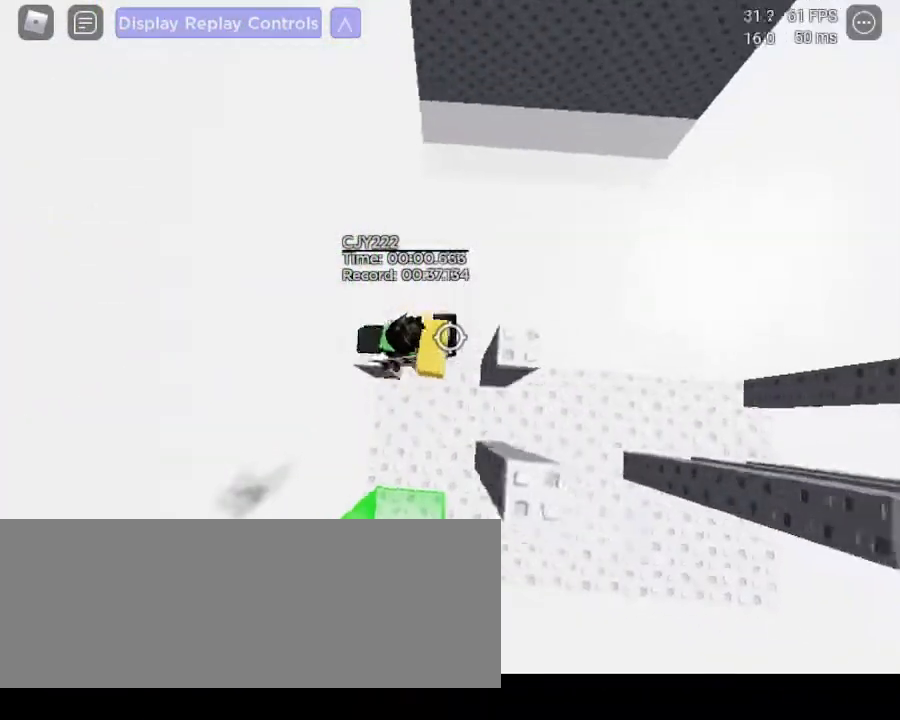
Gameplay with keyboard and mouse; each line is a JSON object with the keys and mouse buttons held at the frame after it. "events" lists presses ("down") and releases ("up") of ".", "/", "0", "1", "2", "3", "4", "5", "6", "7", "8", "9", "a", "alt_l", "alt_r", "b", "backslash", "backspace", "c", "caps_lock", "comma", "ctrl_l", "ctrl_r", "d", "down", "e", "equals", "escape", "f", "f1", "f10", "f11", "f12", "f2", "f3", "f4", "f5", "f6", "f7", "f8", "f9", "g", "h", "i", "j", "k", "l", "lbracket", "left", "m", "minus", "n", "num0", "num1", "num2", "num3", "num4", "num5", "num6", "num7", "num8", "num9", "o", "p", "q", "quote", "r", "rbracket", "return", "right", "s", "semicolon", "shift_l", "shift_r", "space", "super", "t", "tab", "tilde", "u", "up", "v", "w", "x", "y", "z" and "mouse_mb4" between this image and that frame as [ms after this image, input, new state], when the widget could be followed in between. "mouse_mb4" = the "mb4" button of the "mouse" list. No other keys are recorded. Mouse movement is not recorded.
{"keys": ["d", "space"], "mouse": [], "events": []}
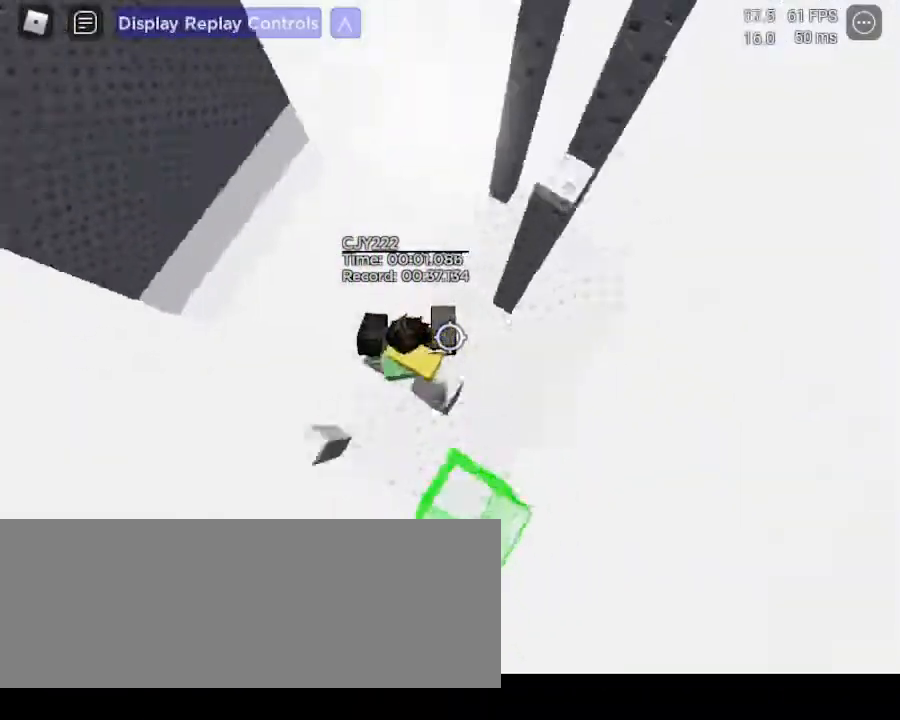
{"keys": ["d"], "mouse": [], "events": [[350, "space", "up"]]}
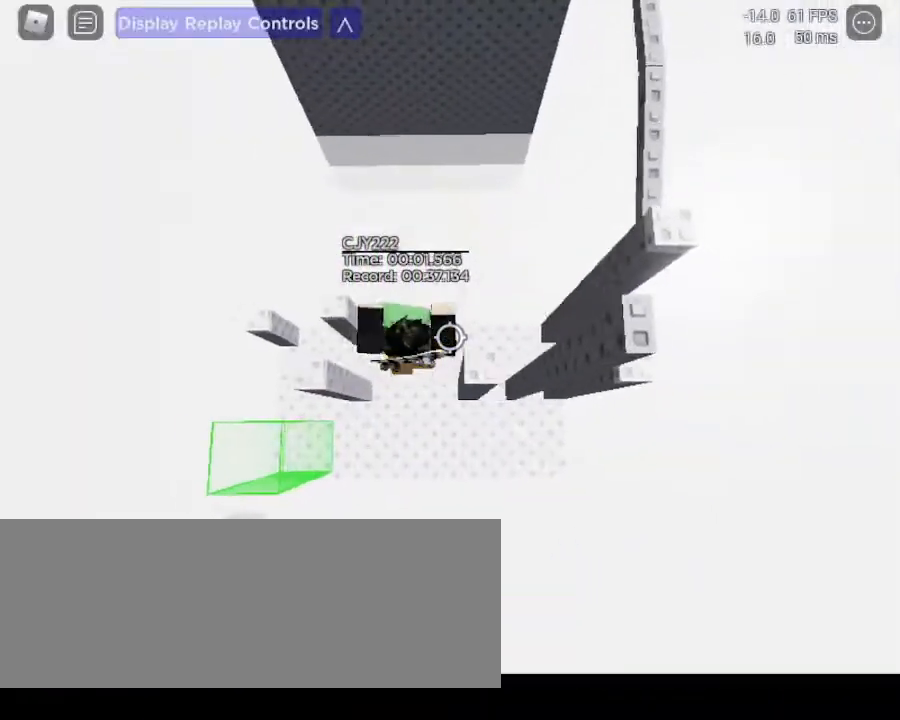
{"keys": ["d", "space"], "mouse": [], "events": [[433, "space", "down"]]}
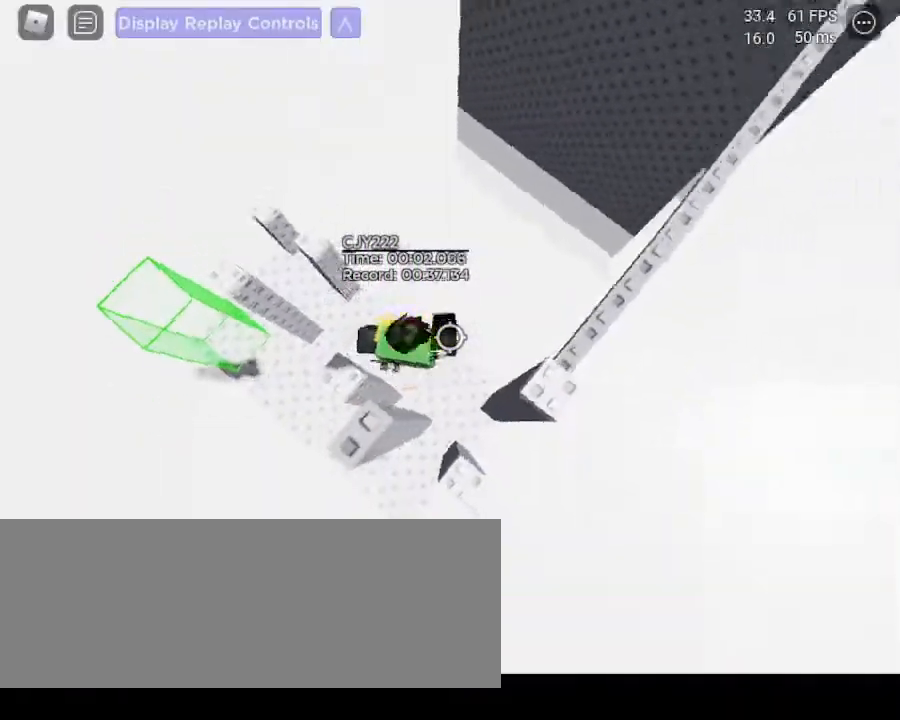
{"keys": ["d", "shift_l", "space"], "mouse": [], "events": [[450, "shift_l", "down"]]}
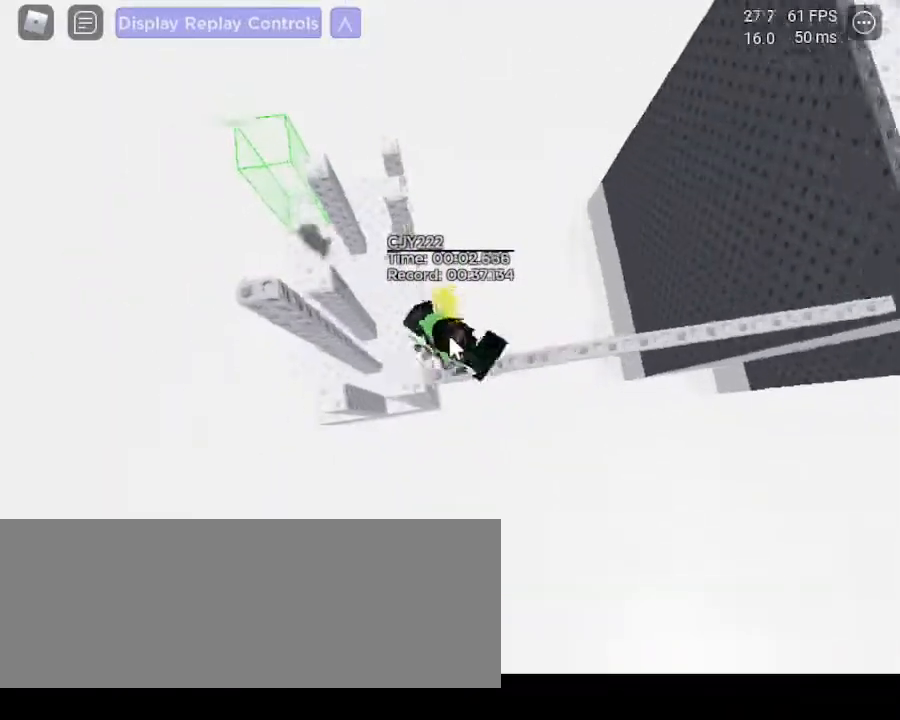
{"keys": ["d"], "mouse": [], "events": [[33, "shift_l", "up"], [33, "space", "up"]]}
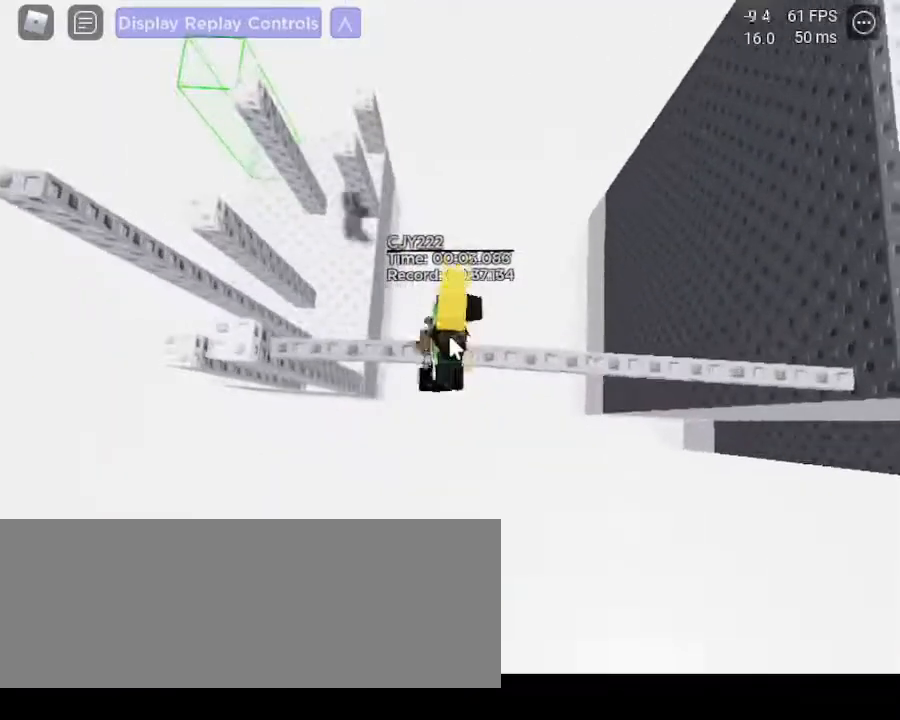
{"keys": ["d"], "mouse": [], "events": []}
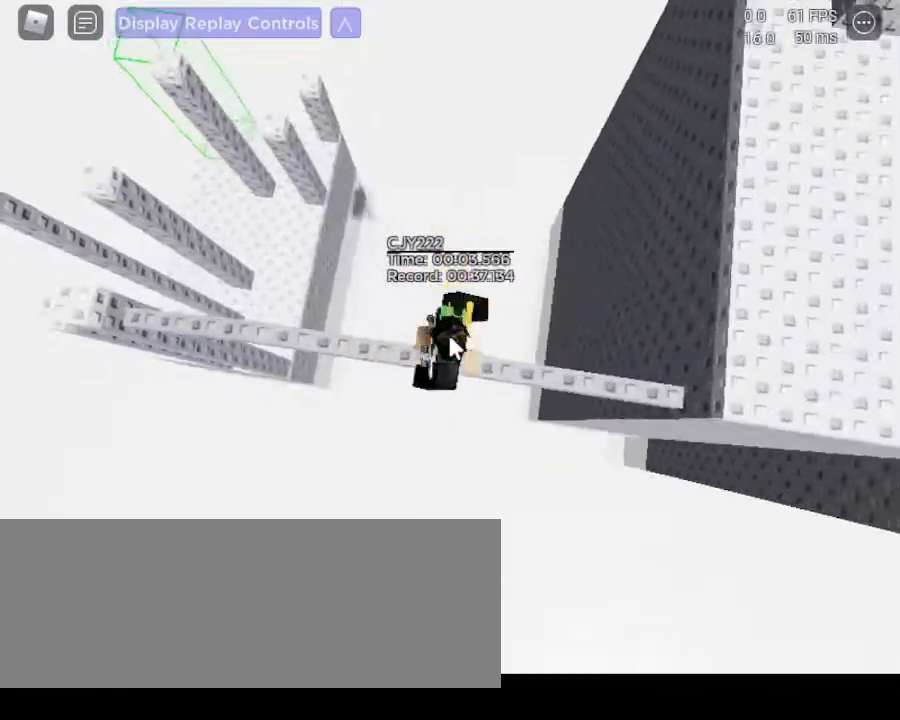
{"keys": ["d"], "mouse": [], "events": [[233, "space", "down"], [383, "shift_l", "down"], [433, "space", "up"], [483, "shift_l", "up"]]}
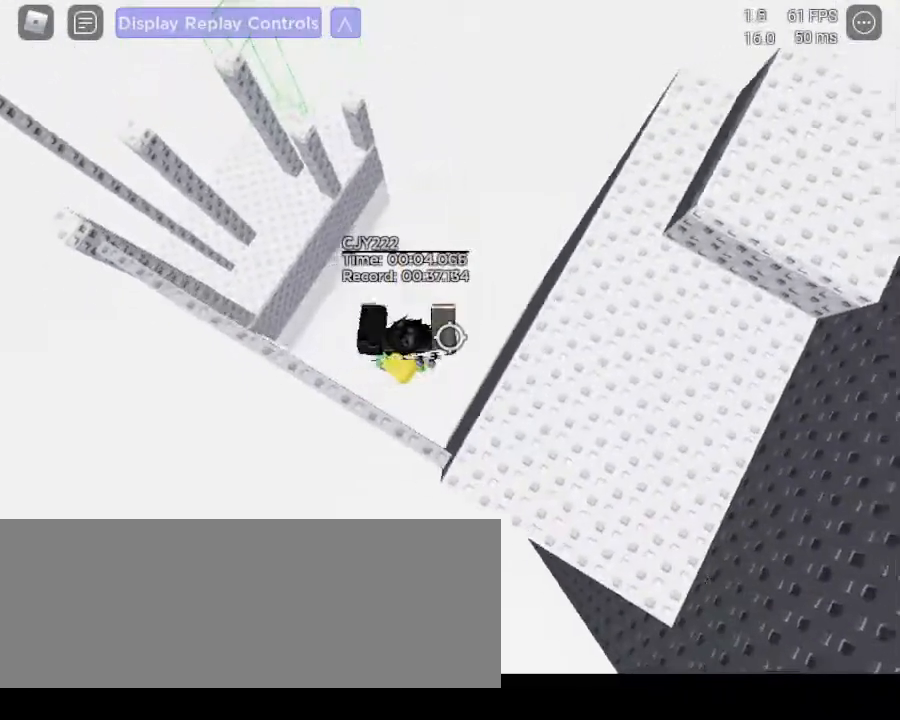
{"keys": ["w"], "mouse": [], "events": [[300, "w", "down"], [350, "d", "up"]]}